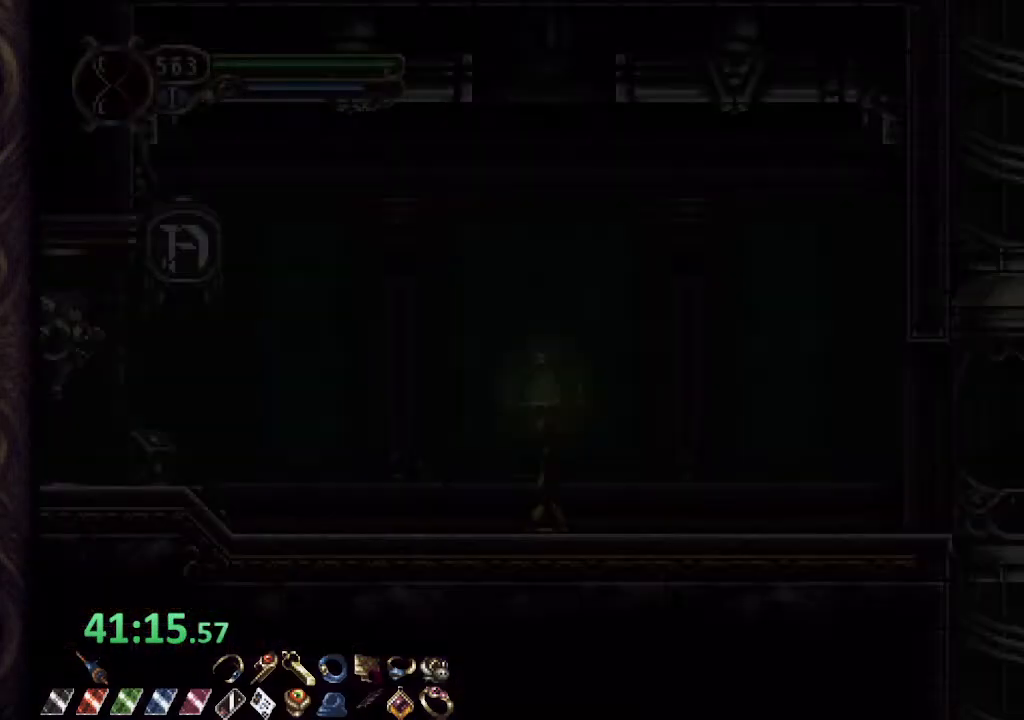
Gameplay with a controller (PlayStation layout); each line is a JSON object with the inputs held at the frame after it. "events" lists button and stick changes between this image and that frame as [ms after this image, input, new state], when the widget could be followed in between.
{"buttons": ["R1"], "left_stick": "right", "right_stick": "center", "events": []}
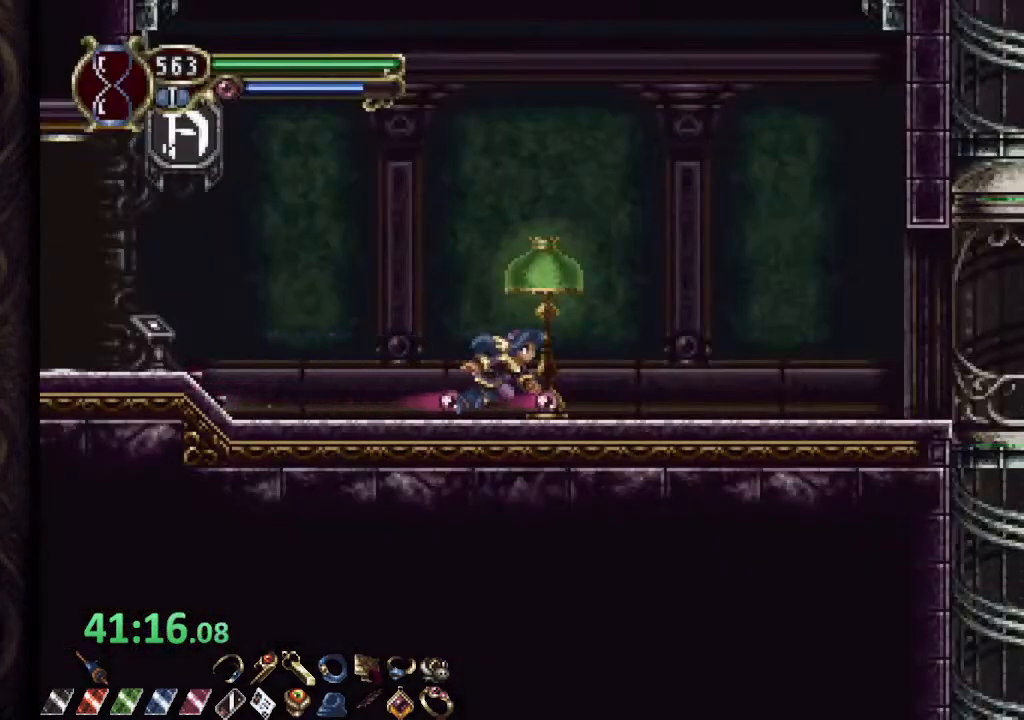
{"buttons": ["R1"], "left_stick": "center", "right_stick": "center", "events": [[500, "left_stick", "center"]]}
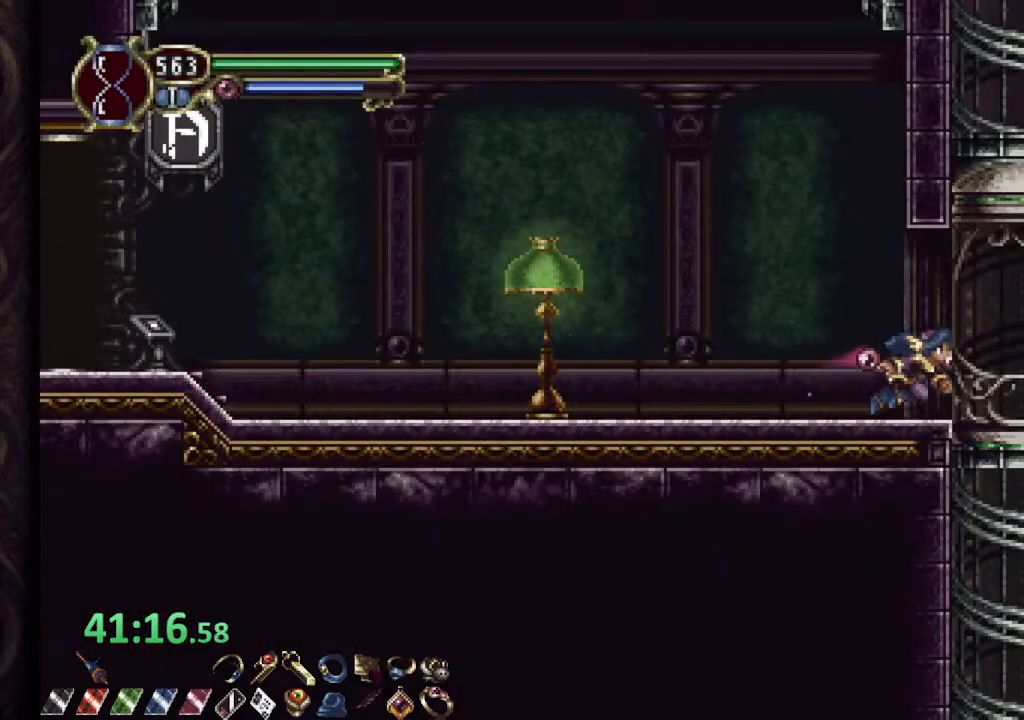
{"buttons": [], "left_stick": "center", "right_stick": "center", "events": [[133, "left_stick", "up"], [150, "R1", "up"], [383, "left_stick", "center"]]}
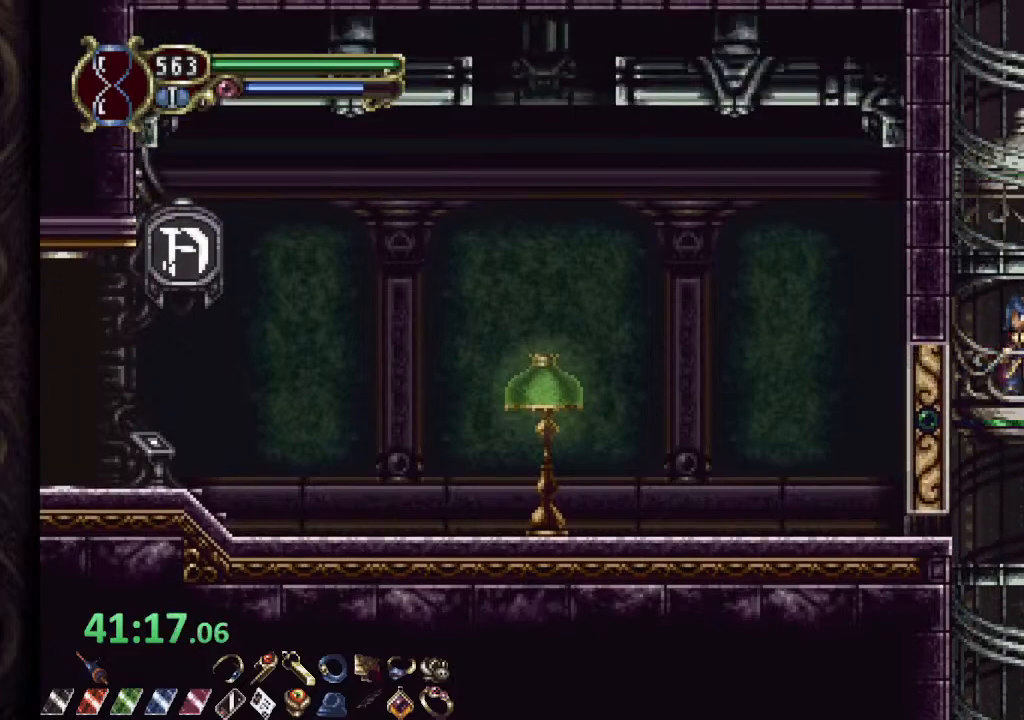
{"buttons": ["R1"], "left_stick": "left", "right_stick": "center", "events": [[167, "left_stick", "left"], [283, "R1", "down"]]}
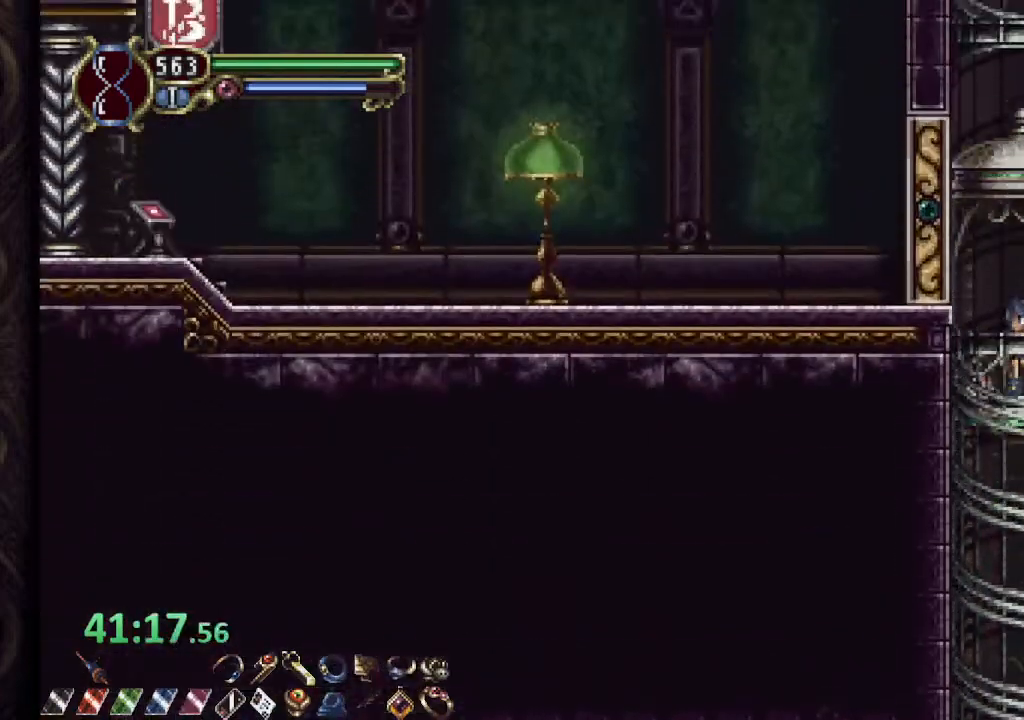
{"buttons": ["R1"], "left_stick": "left", "right_stick": "center", "events": []}
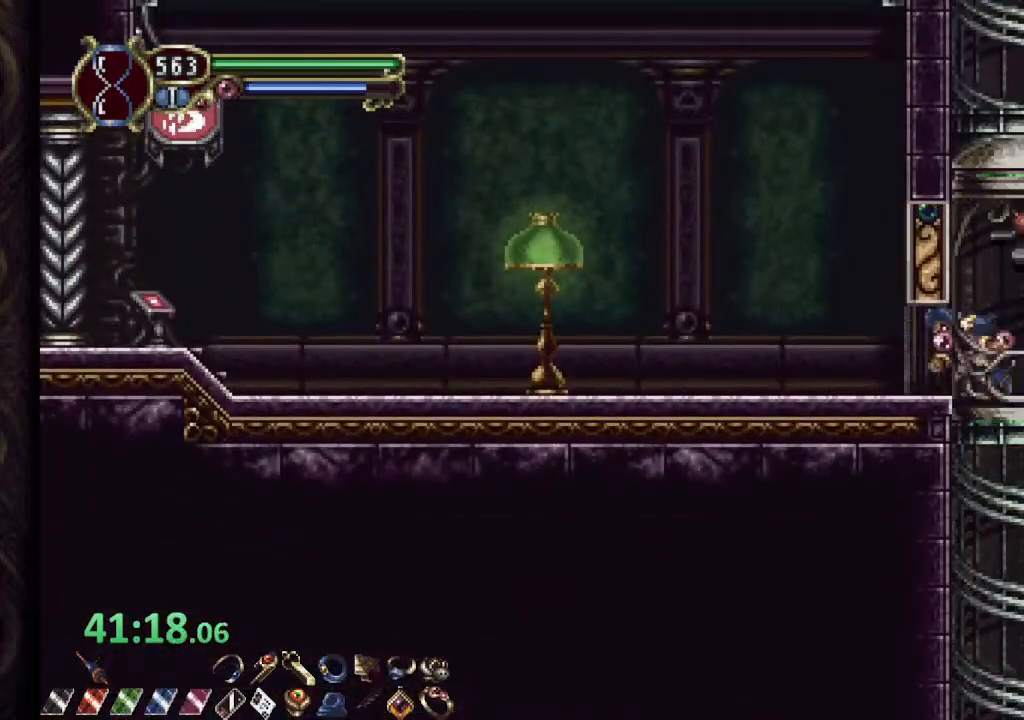
{"buttons": ["R1"], "left_stick": "center", "right_stick": "center", "events": [[283, "left_stick", "center"]]}
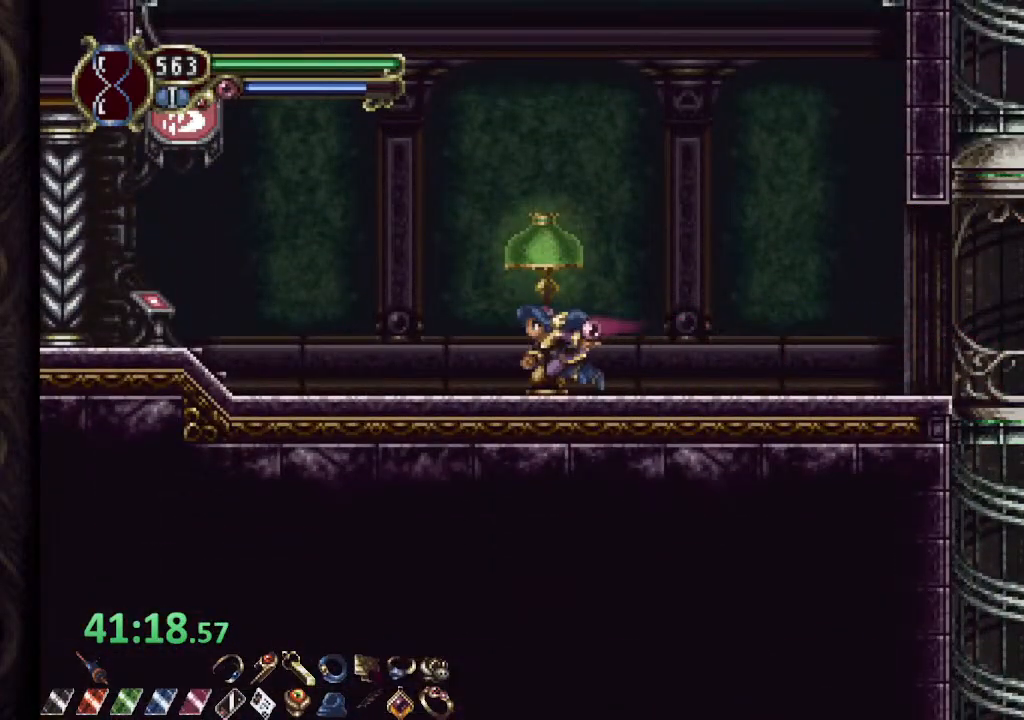
{"buttons": ["R1"], "left_stick": "center", "right_stick": "center", "events": []}
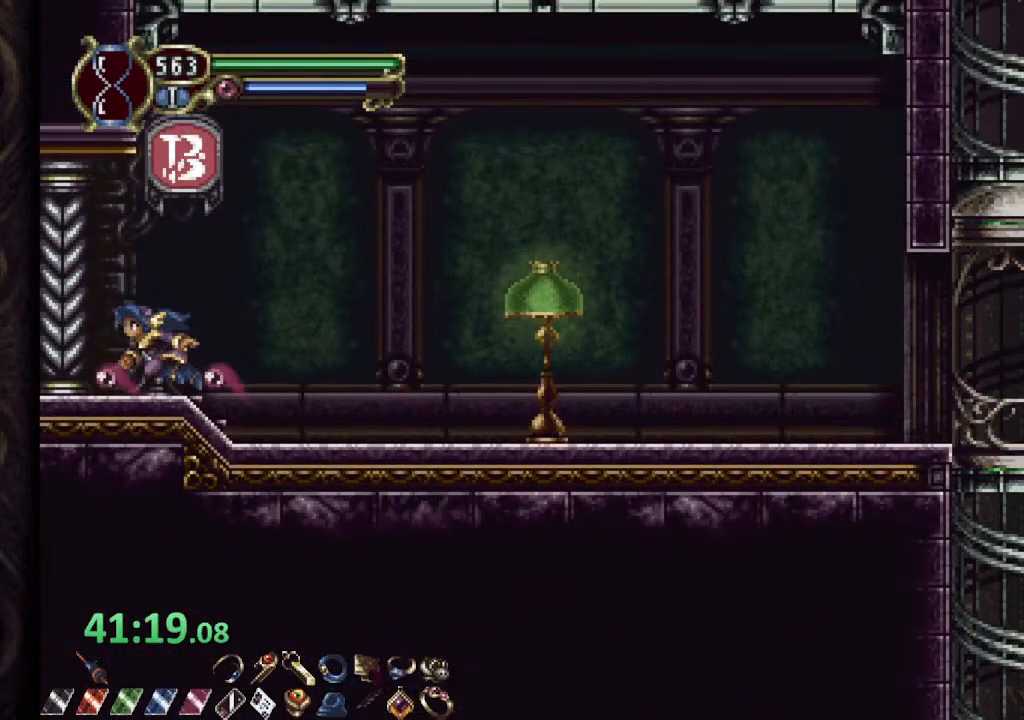
{"buttons": ["SQUARE"], "left_stick": "left", "right_stick": "center", "events": [[350, "CROSS", "down"], [350, "SQUARE", "down"], [350, "left_stick", "left"], [367, "R1", "up"], [400, "CROSS", "up"], [417, "SQUARE", "up"], [467, "SQUARE", "down"]]}
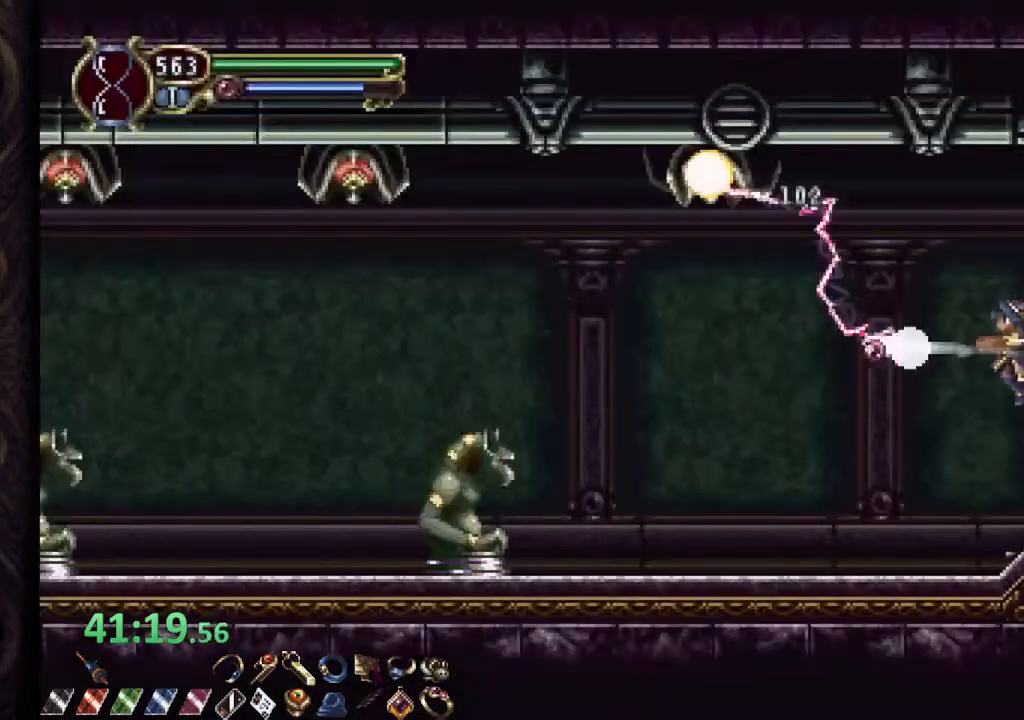
{"buttons": ["CROSS"], "left_stick": "left", "right_stick": "center", "events": [[17, "SQUARE", "up"], [67, "SQUARE", "down"], [117, "SQUARE", "up"], [233, "R1", "down"], [367, "R1", "up"], [500, "CROSS", "down"]]}
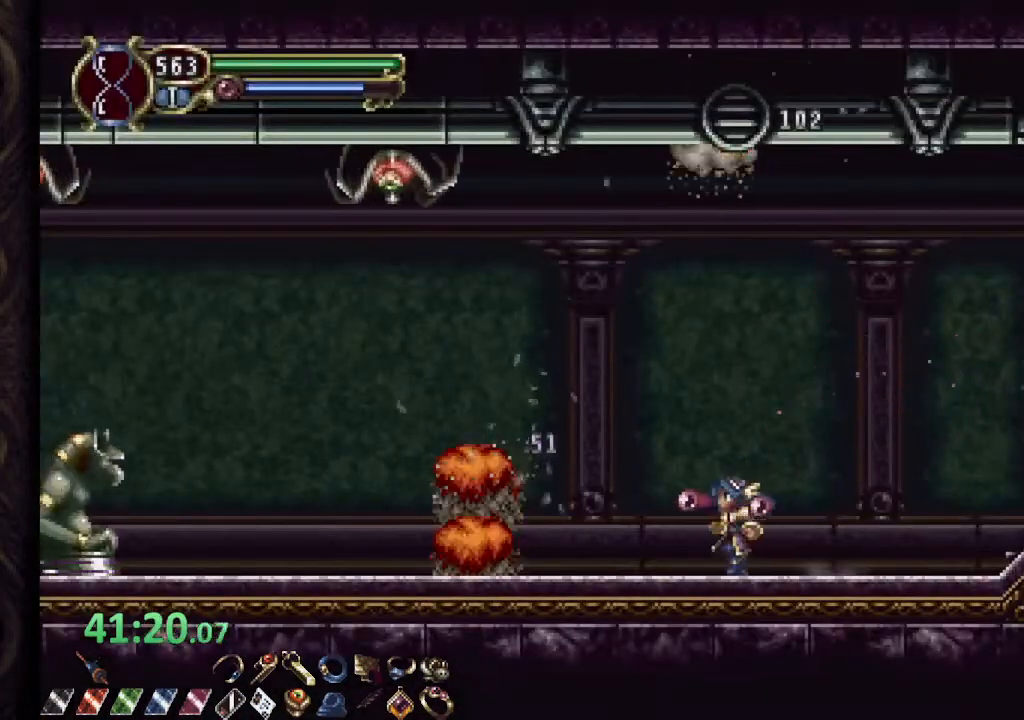
{"buttons": [], "left_stick": "left", "right_stick": "center", "events": [[117, "SQUARE", "down"], [167, "CROSS", "up"], [183, "SQUARE", "up"], [250, "SQUARE", "down"], [317, "SQUARE", "up"], [367, "SQUARE", "down"], [433, "SQUARE", "up"]]}
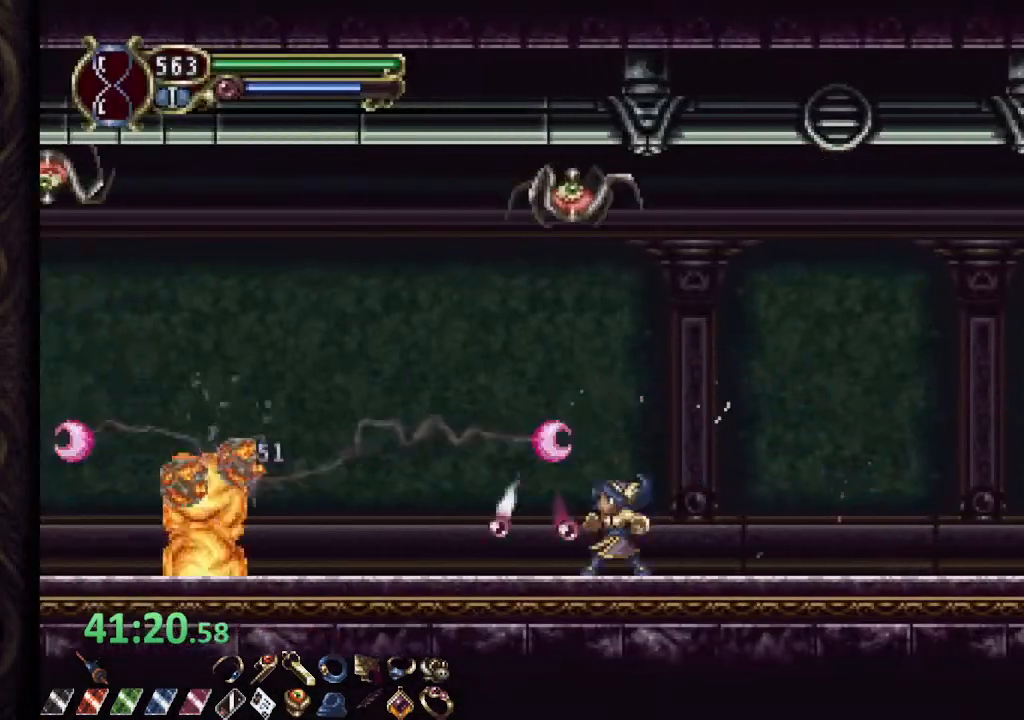
{"buttons": ["SQUARE", "R1"], "left_stick": "left", "right_stick": "center", "events": [[117, "R1", "down"], [400, "CROSS", "down"], [433, "SQUARE", "down"], [467, "CROSS", "up"]]}
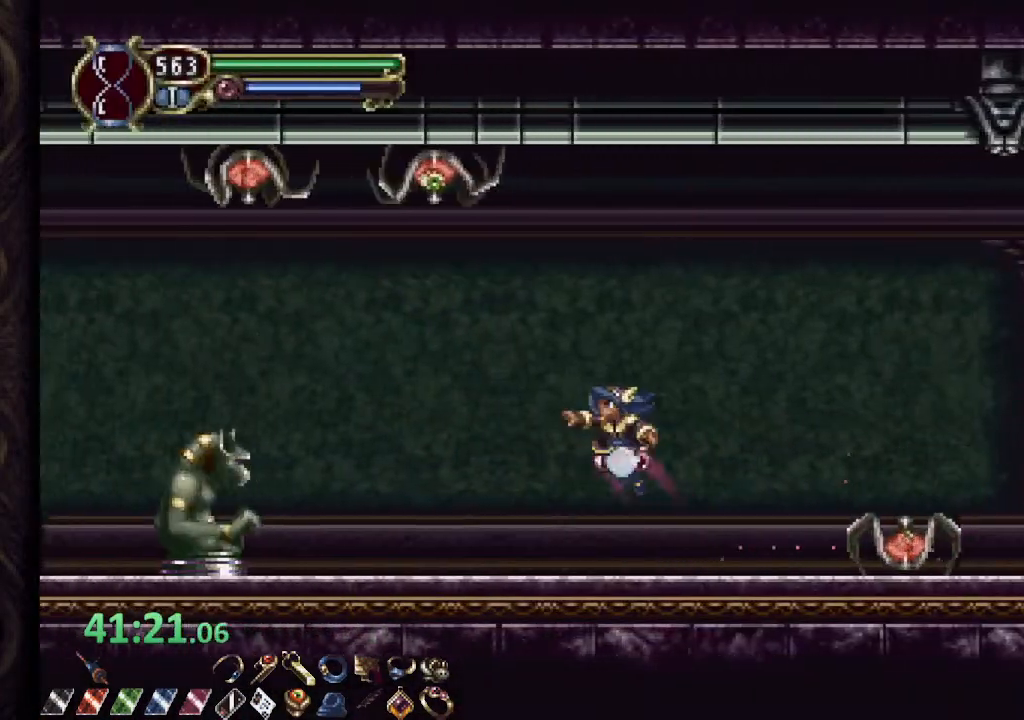
{"buttons": ["R1"], "left_stick": "left", "right_stick": "center", "events": [[17, "SQUARE", "up"]]}
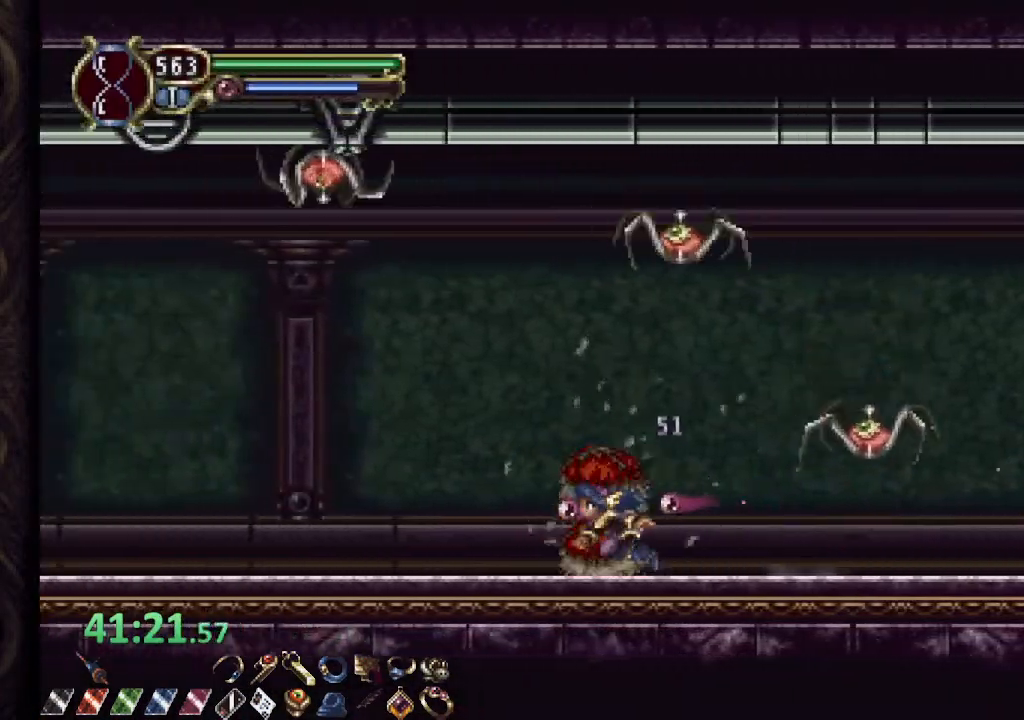
{"buttons": ["R1"], "left_stick": "left", "right_stick": "center", "events": []}
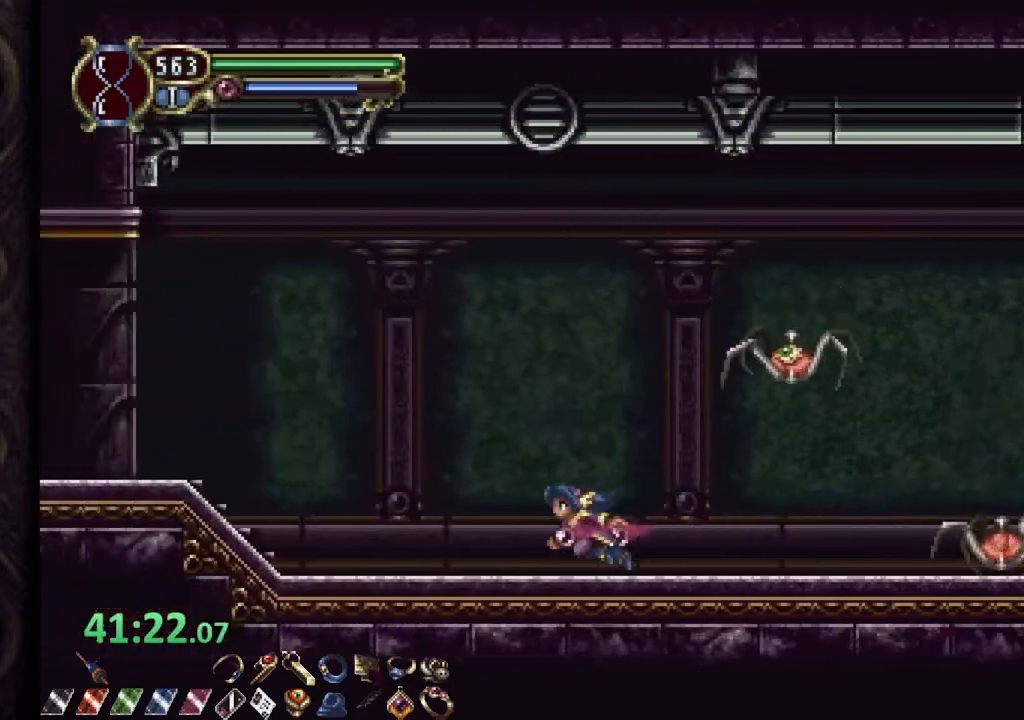
{"buttons": ["CROSS", "R1"], "left_stick": "left", "right_stick": "center", "events": [[267, "CROSS", "down"]]}
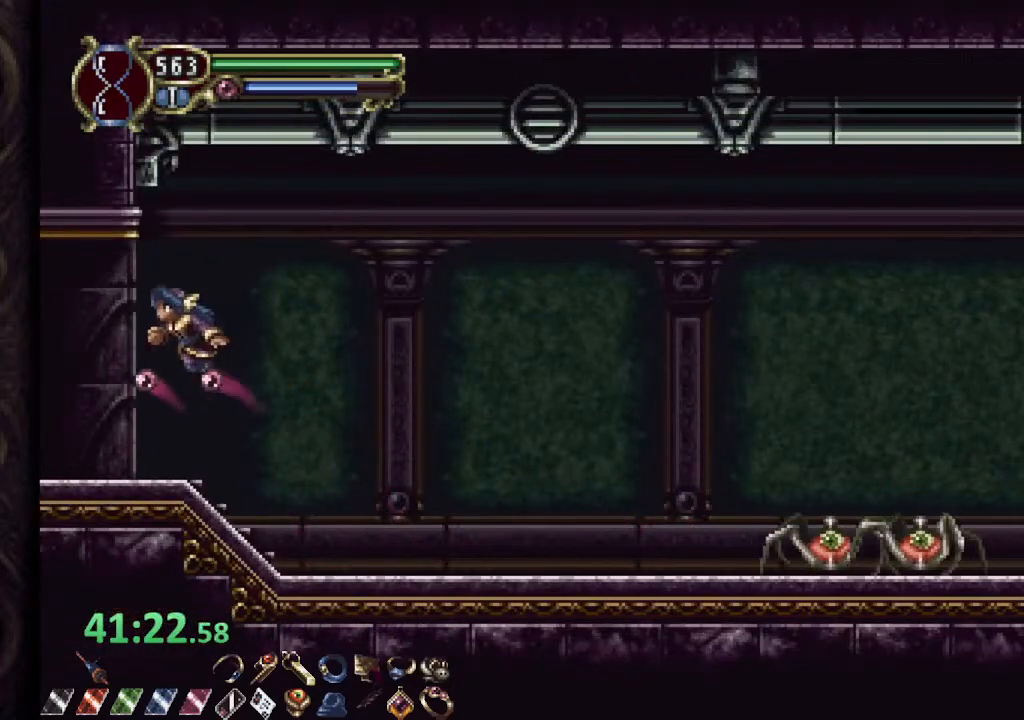
{"buttons": ["R1"], "left_stick": "left", "right_stick": "center", "events": [[400, "CROSS", "up"]]}
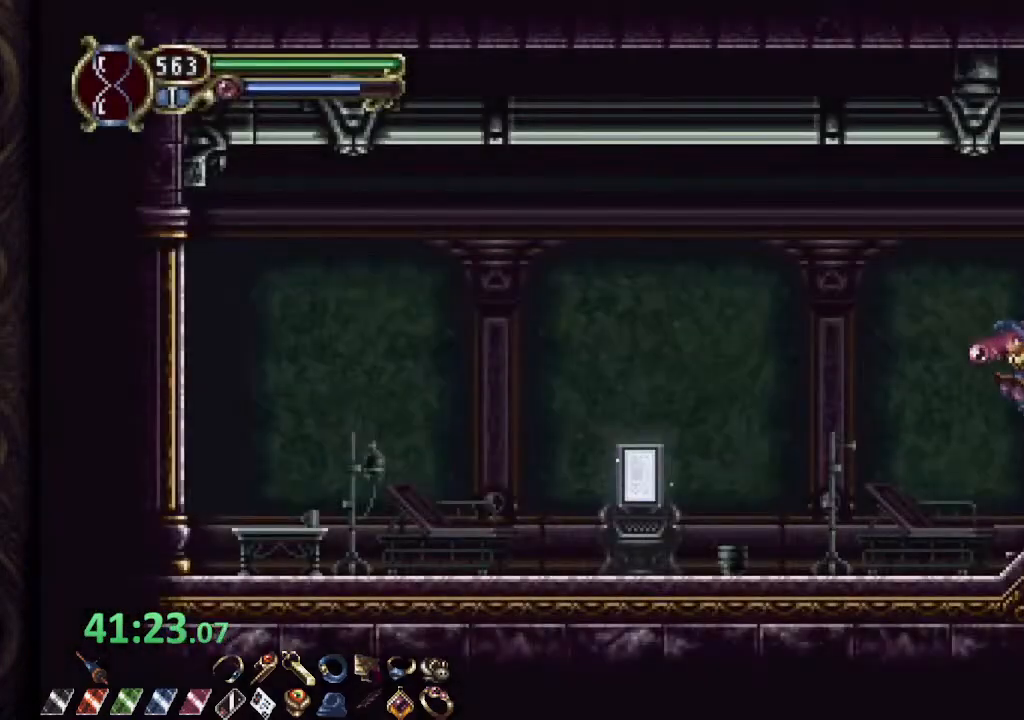
{"buttons": [], "left_stick": "right", "right_stick": "center", "events": [[400, "left_stick", "up"], [433, "R1", "up"], [500, "left_stick", "right"]]}
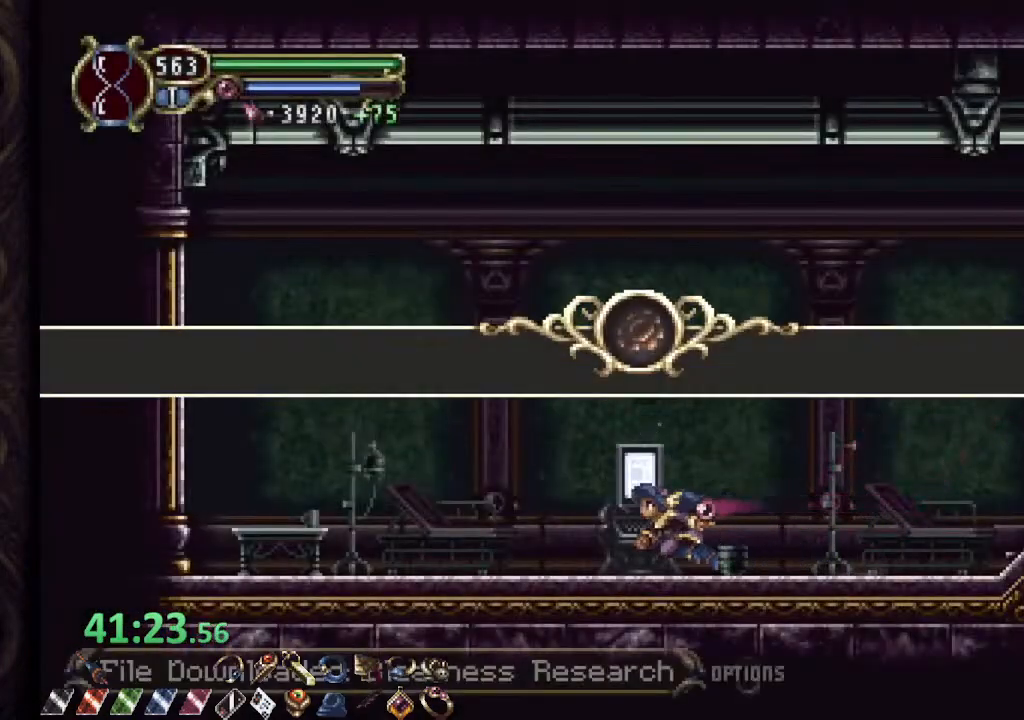
{"buttons": [], "left_stick": "right", "right_stick": "center", "events": [[17, "R1", "down"], [367, "R1", "up"]]}
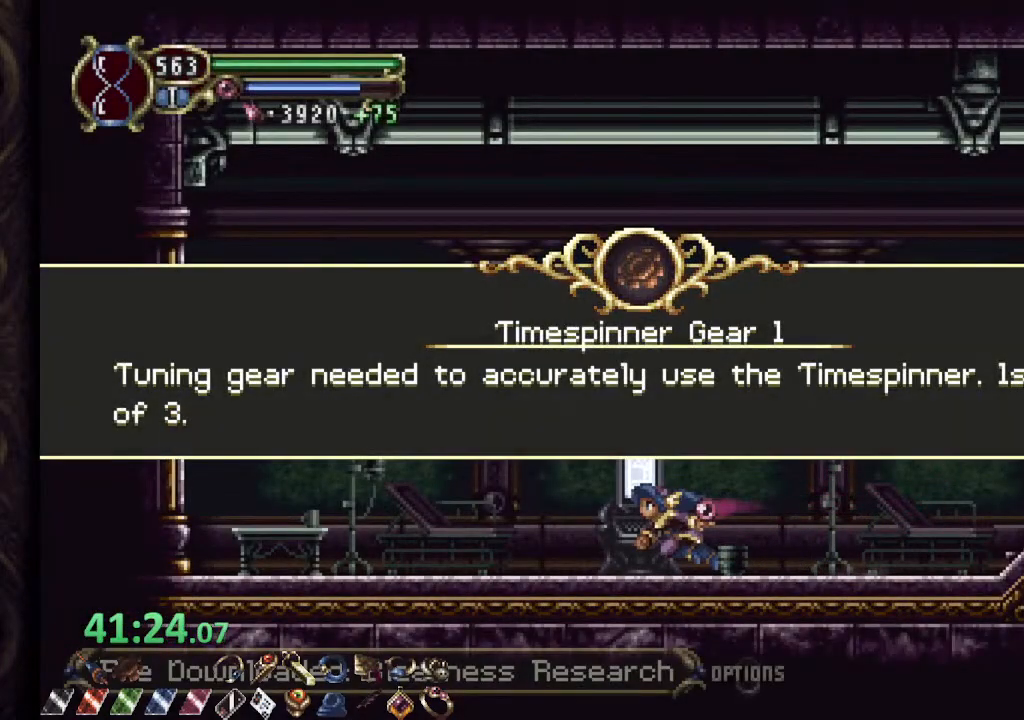
{"buttons": [], "left_stick": "right", "right_stick": "center", "events": [[317, "CROSS", "down"], [350, "CROSS", "up"]]}
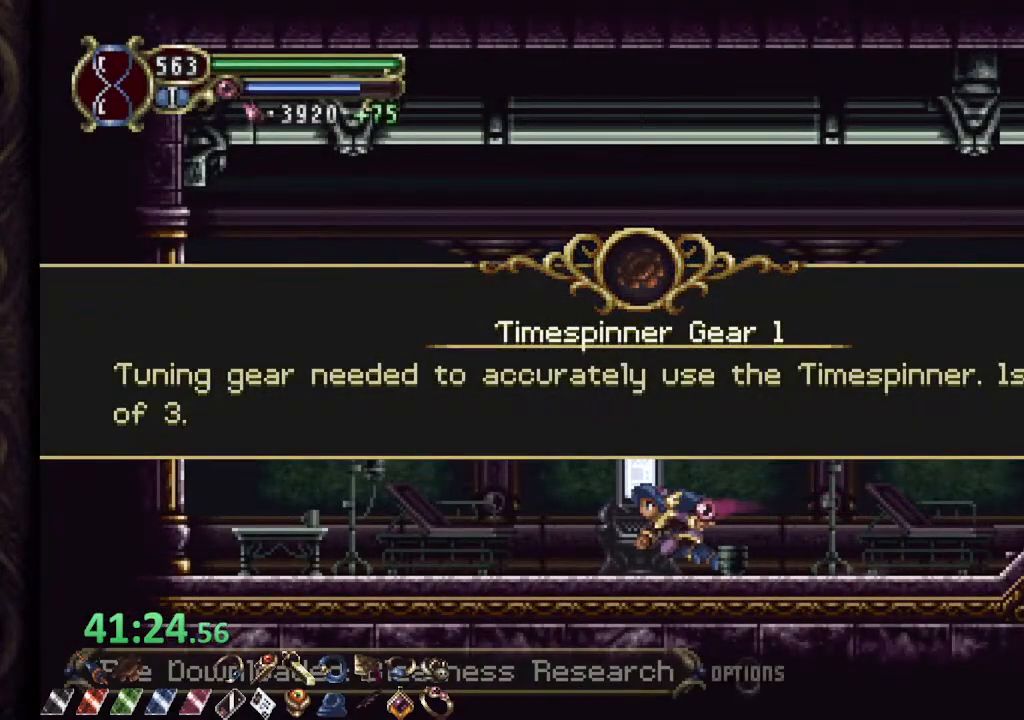
{"buttons": ["R1"], "left_stick": "right", "right_stick": "center", "events": [[117, "CROSS", "down"], [167, "CROSS", "up"], [300, "R1", "down"]]}
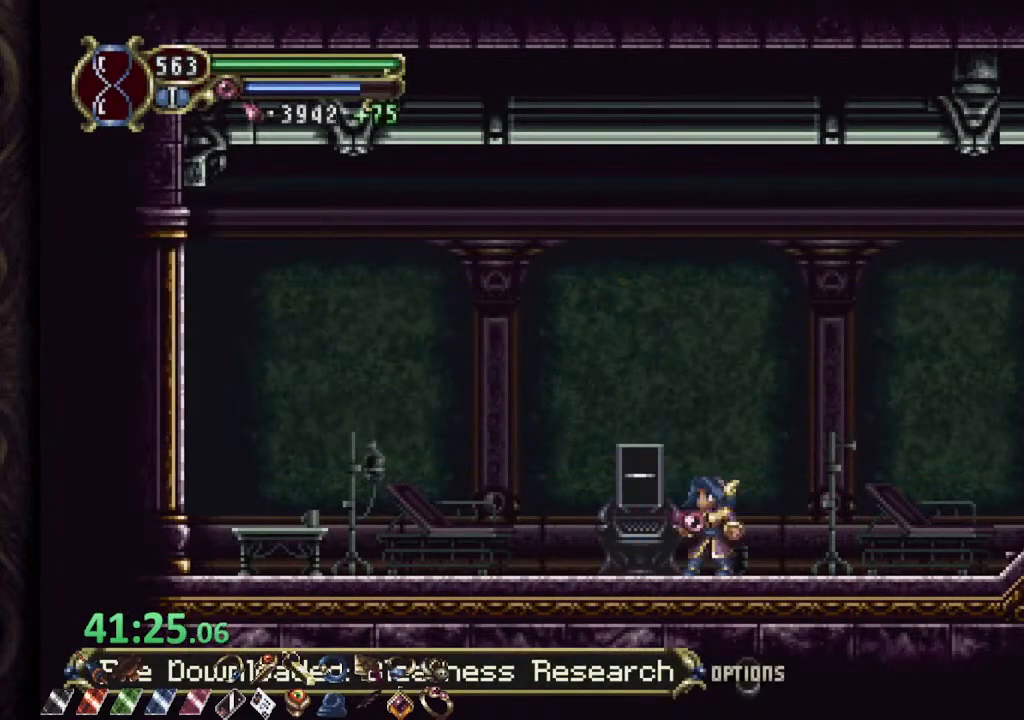
{"buttons": ["R1"], "left_stick": "right", "right_stick": "center", "events": []}
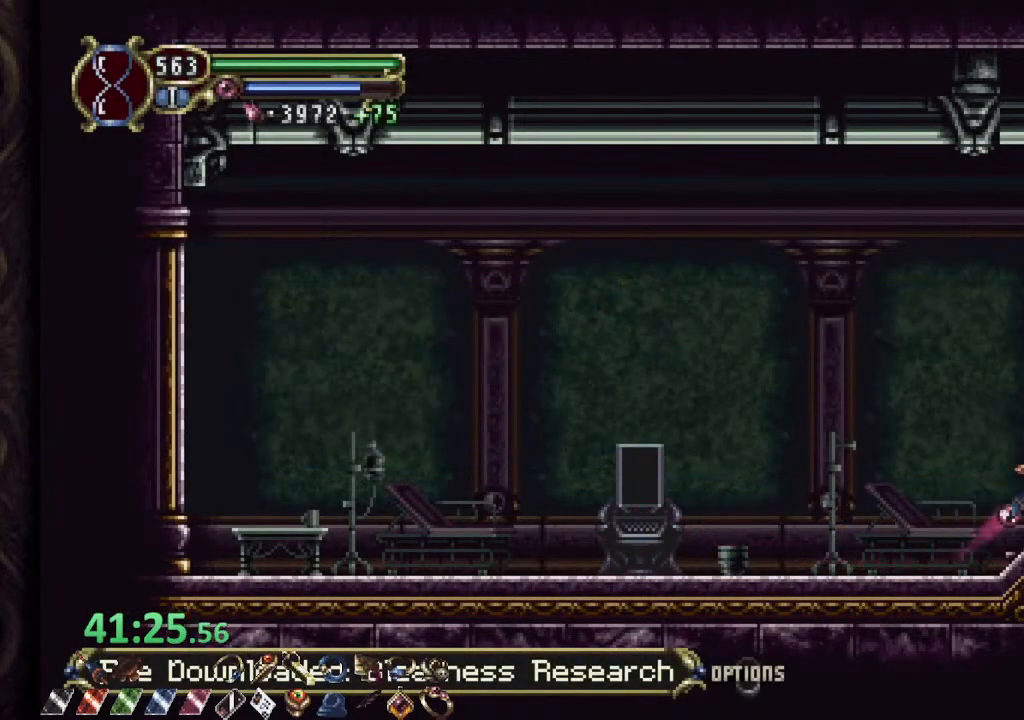
{"buttons": ["R1"], "left_stick": "right", "right_stick": "center", "events": []}
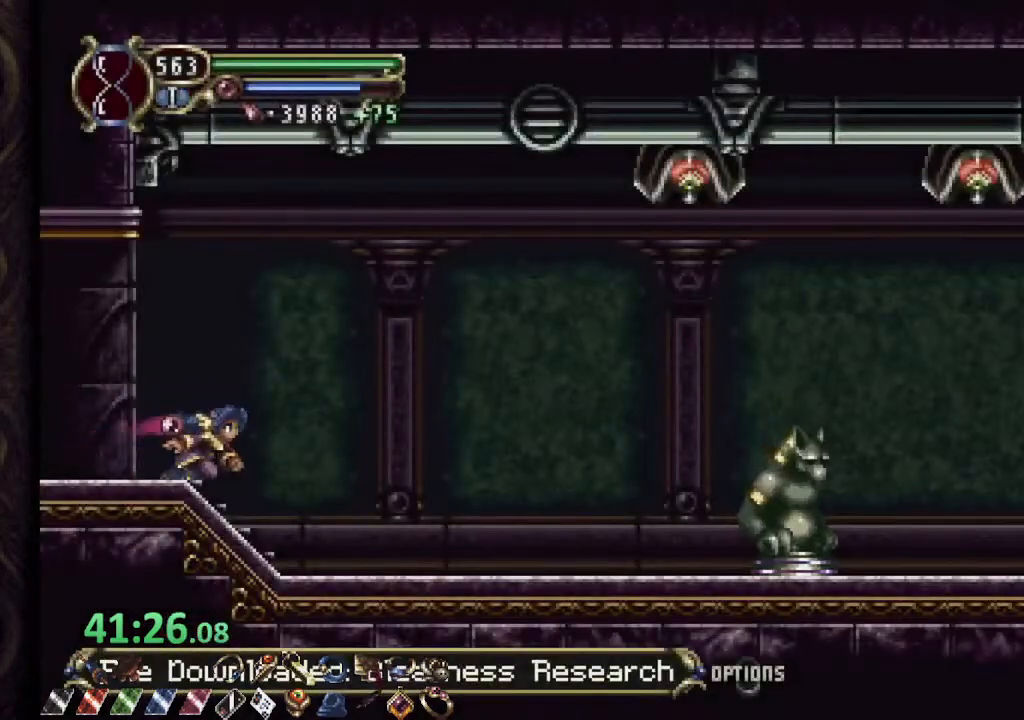
{"buttons": ["R1"], "left_stick": "right", "right_stick": "center", "events": [[233, "SQUARE", "down"], [283, "SQUARE", "up"]]}
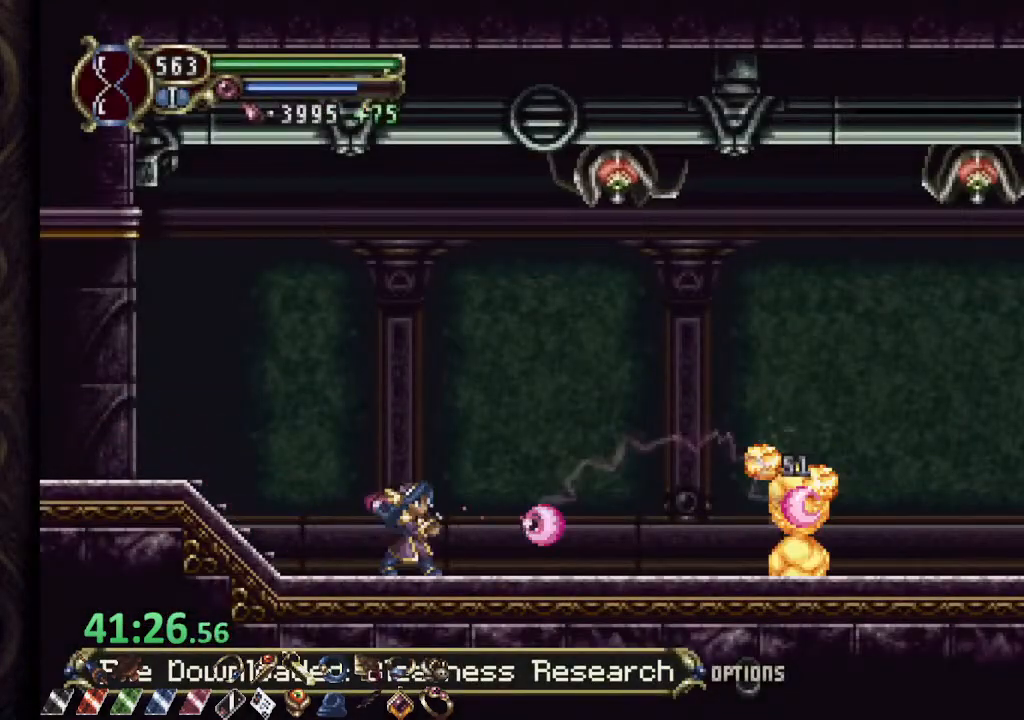
{"buttons": ["CROSS", "R1"], "left_stick": "right", "right_stick": "center", "events": [[500, "CROSS", "down"]]}
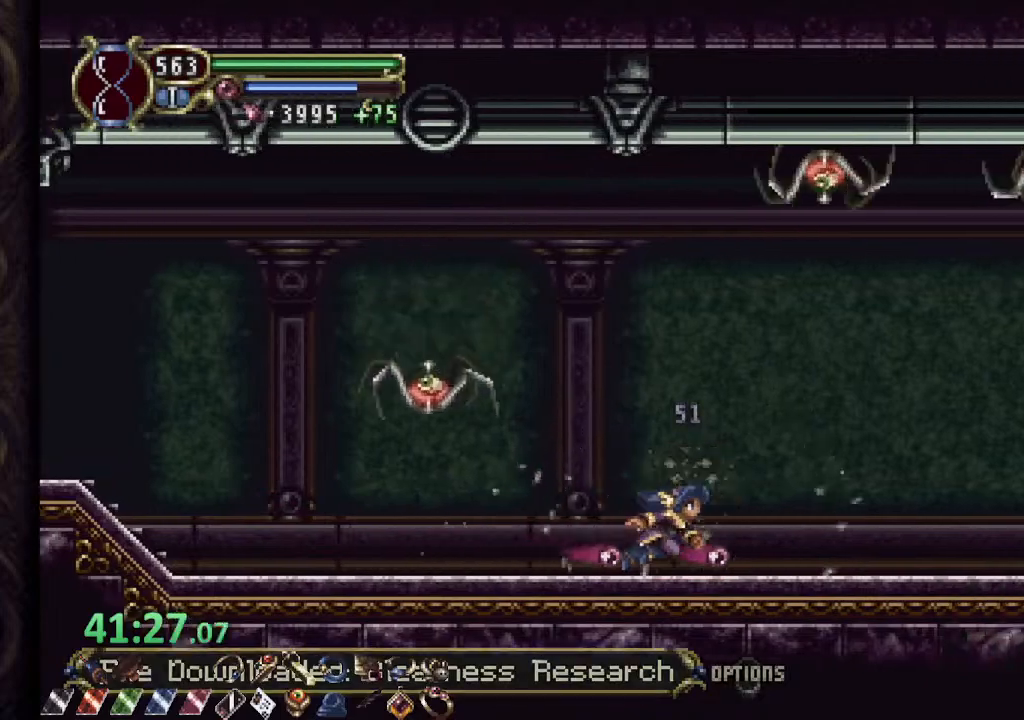
{"buttons": ["R1"], "left_stick": "right", "right_stick": "center", "events": [[17, "SQUARE", "down"], [50, "CROSS", "up"], [83, "SQUARE", "up"]]}
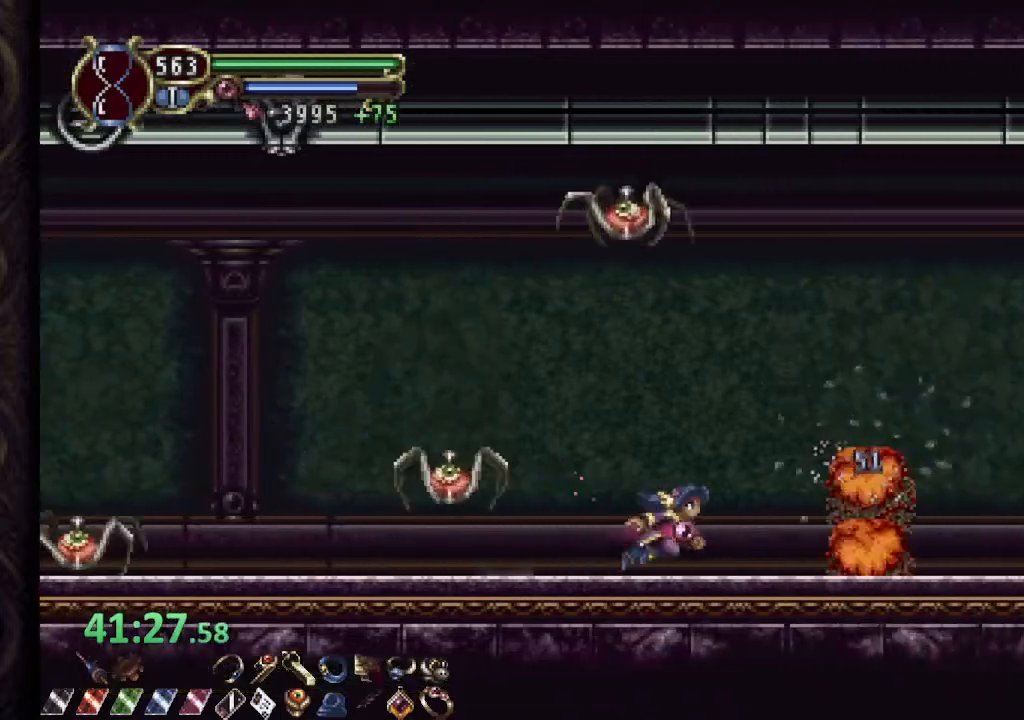
{"buttons": ["R1"], "left_stick": "right", "right_stick": "center", "events": [[100, "CROSS", "down"], [117, "SQUARE", "down"], [150, "CROSS", "up"], [200, "SQUARE", "up"]]}
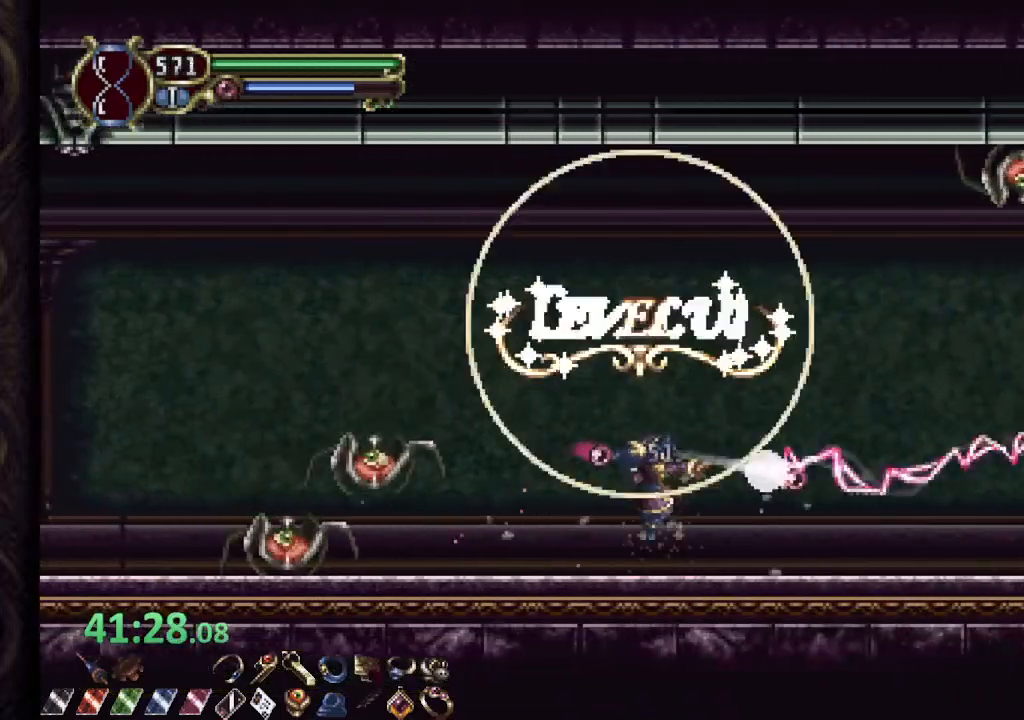
{"buttons": ["R1"], "left_stick": "right", "right_stick": "center", "events": []}
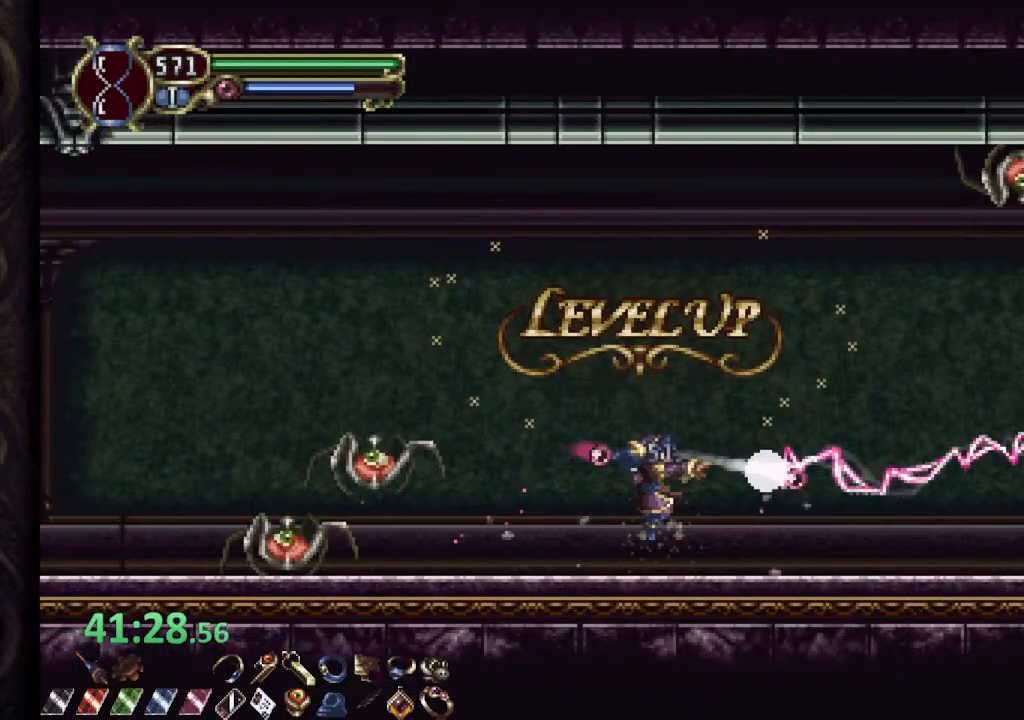
{"buttons": ["R1"], "left_stick": "right", "right_stick": "center", "events": []}
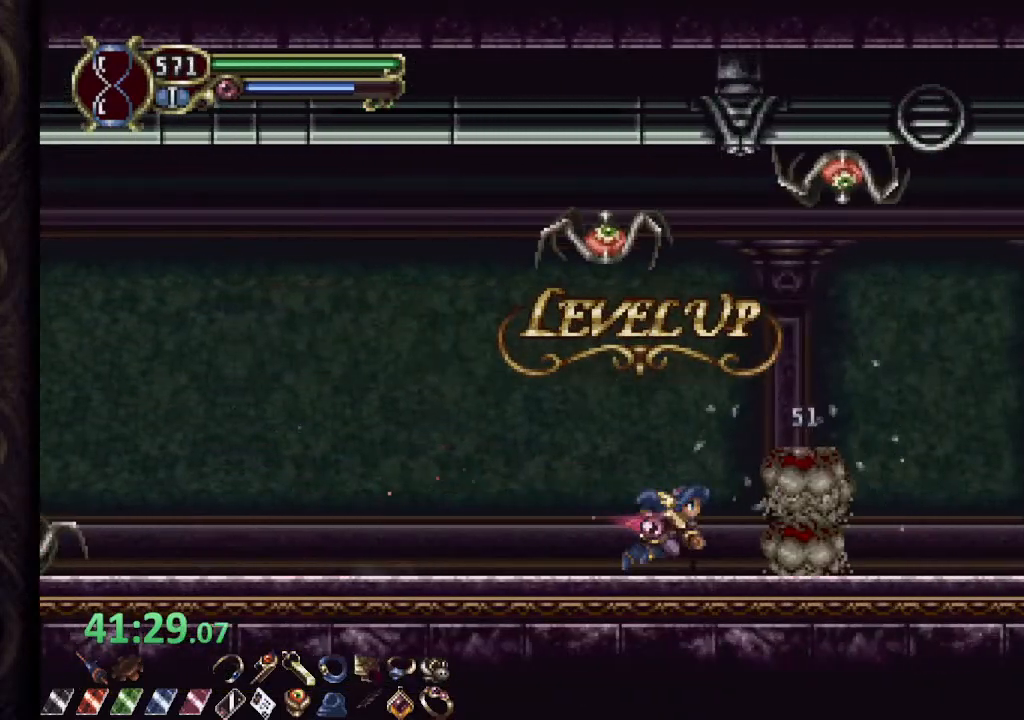
{"buttons": ["CROSS", "R1"], "left_stick": "right", "right_stick": "center", "events": [[500, "CROSS", "down"]]}
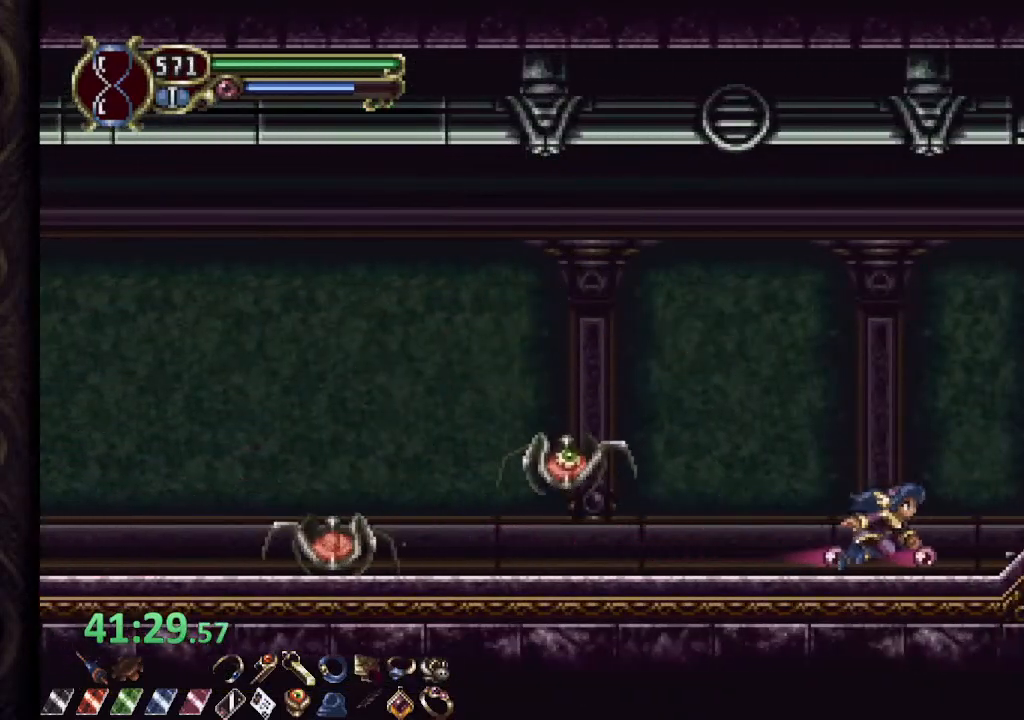
{"buttons": ["CROSS", "R1"], "left_stick": "right", "right_stick": "center", "events": []}
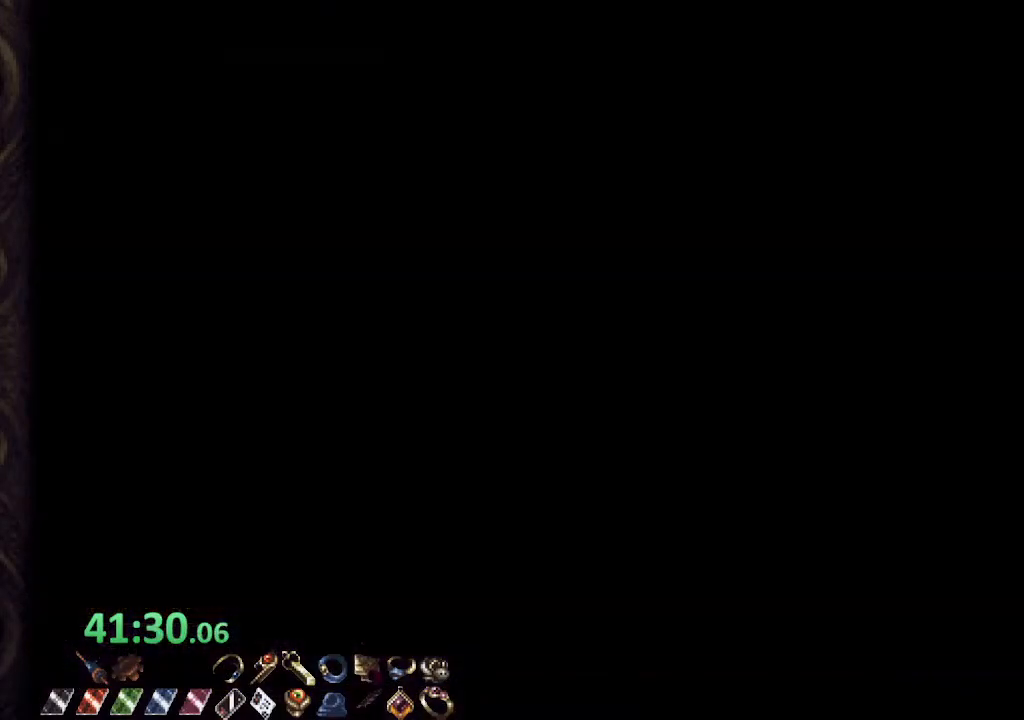
{"buttons": ["R1"], "left_stick": "right", "right_stick": "center", "events": [[117, "CROSS", "up"]]}